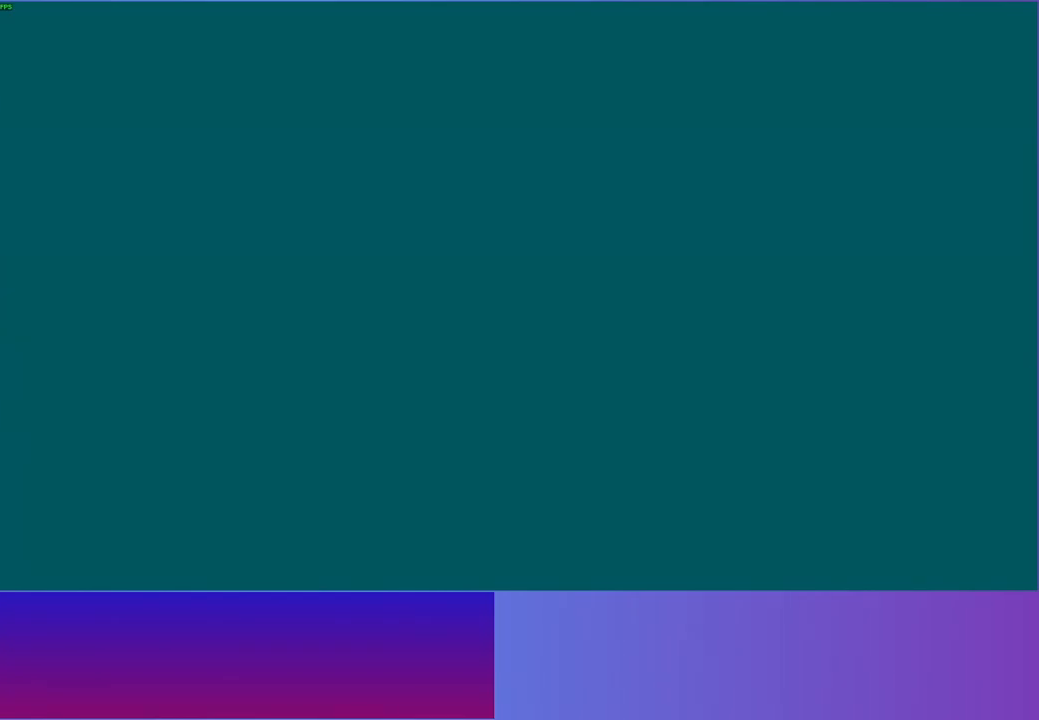
Gameplay with a controller (Xbox layout); each line is a JSON object with the inputs held at the frame after it. "events" lists button and stick changes between this image and that frame as [ms after this image, input, new state], when the widget could be followed in between. Not read: L3 R3.
{"buttons": [], "left_stick": "right", "right_stick": "center", "events": [[467, "left_stick", "right"]]}
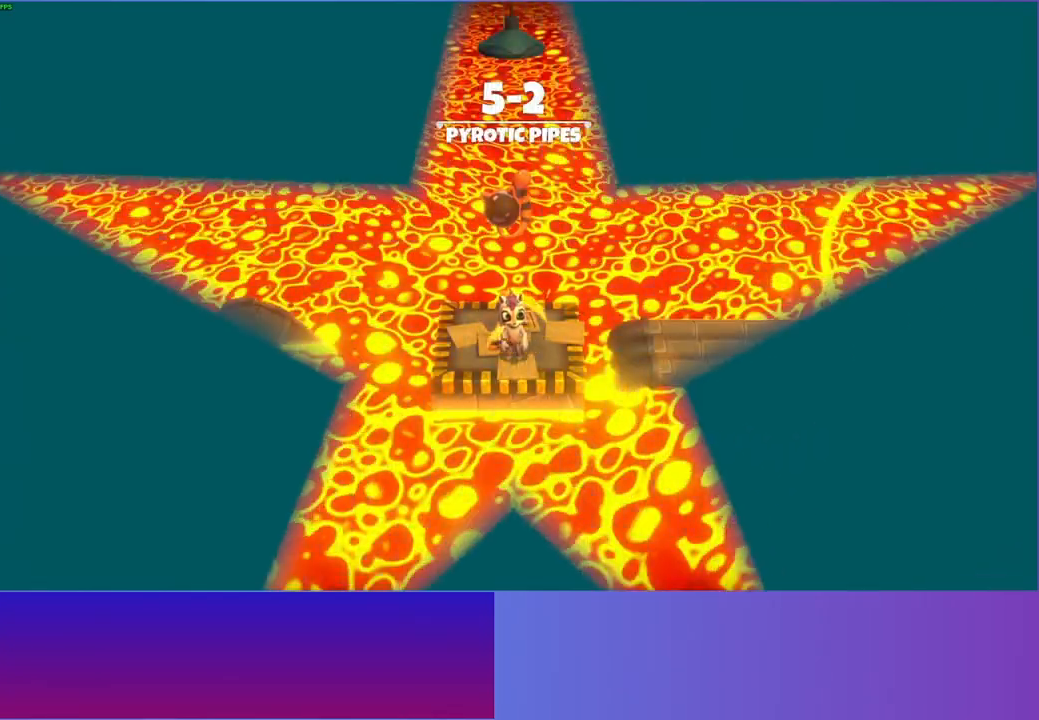
{"buttons": [], "left_stick": "right", "right_stick": "center", "events": [[250, "left_stick", "down-right"], [400, "left_stick", "right"]]}
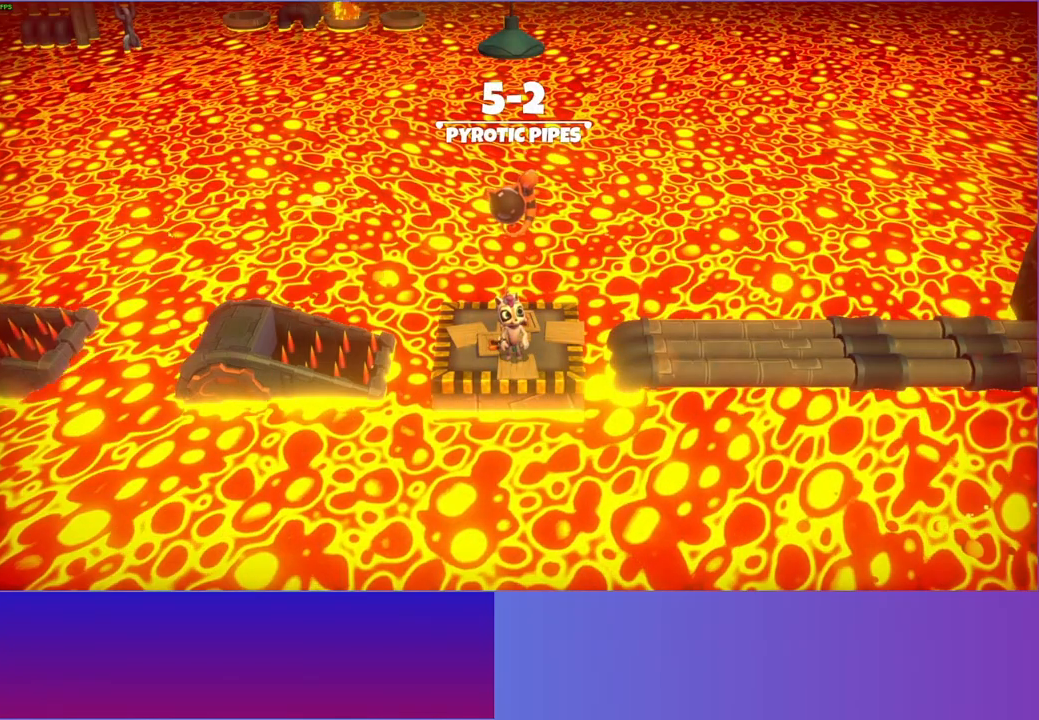
{"buttons": ["A"], "left_stick": "right", "right_stick": "center", "events": [[483, "A", "down"]]}
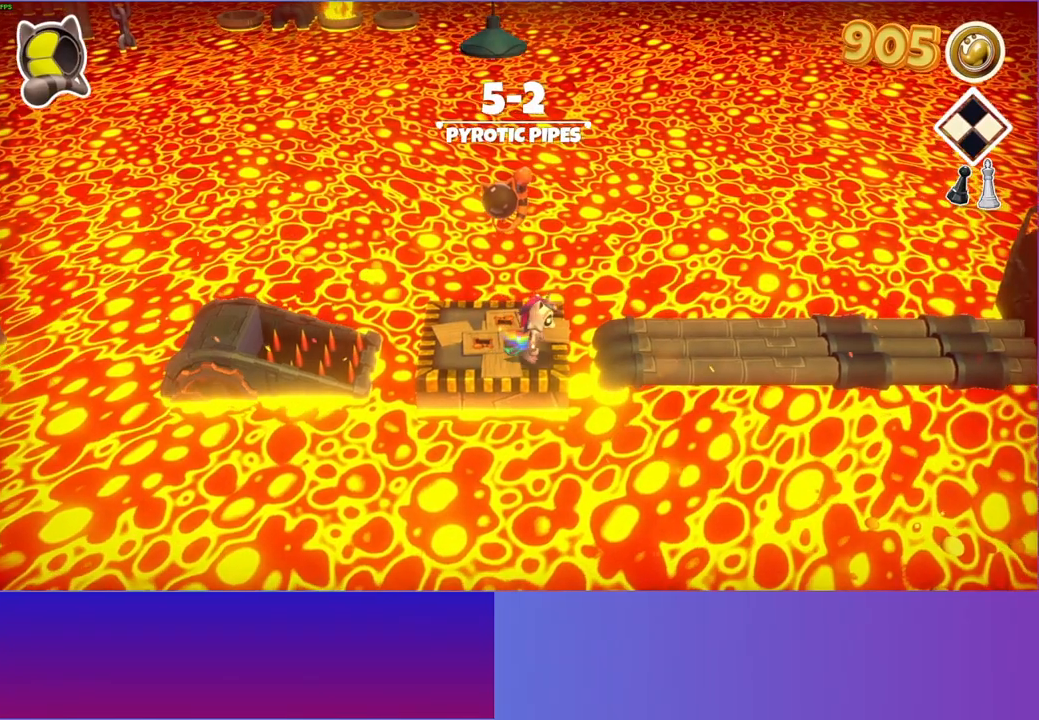
{"buttons": [], "left_stick": "right", "right_stick": "center", "events": [[100, "A", "up"]]}
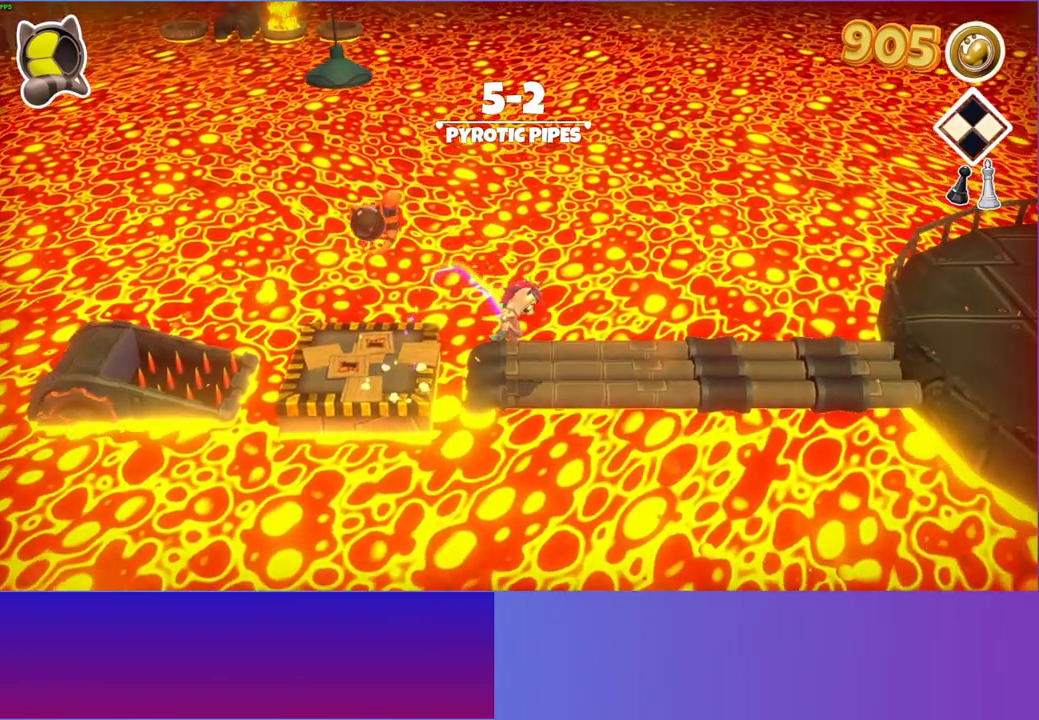
{"buttons": [], "left_stick": "right", "right_stick": "center", "events": []}
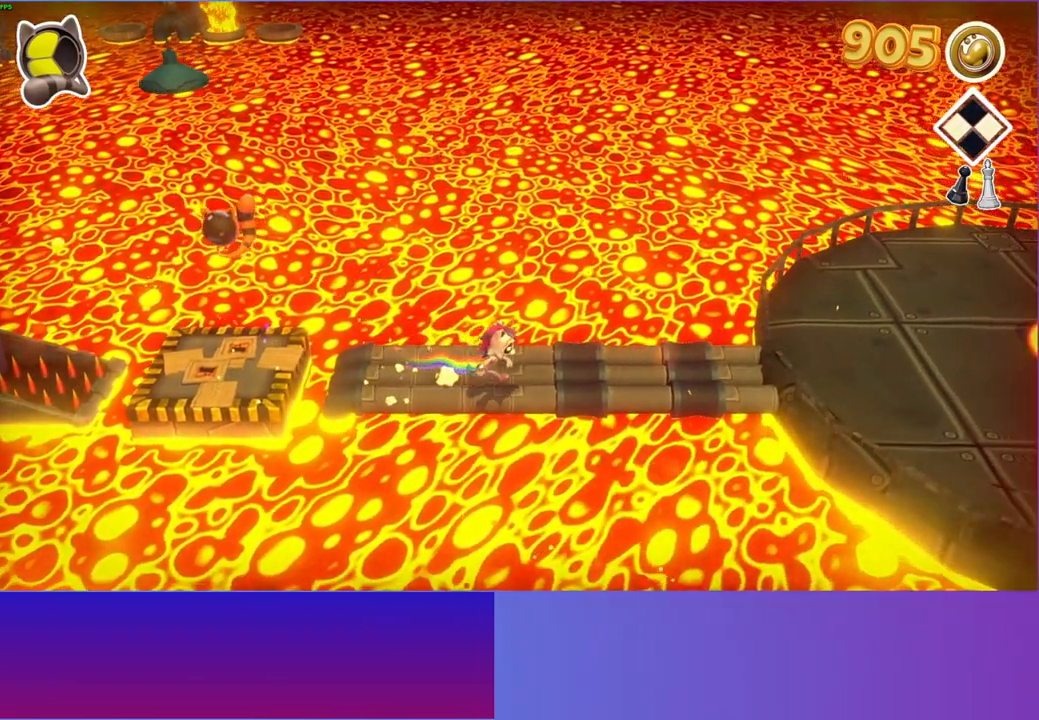
{"buttons": ["A"], "left_stick": "right", "right_stick": "center", "events": [[467, "A", "down"]]}
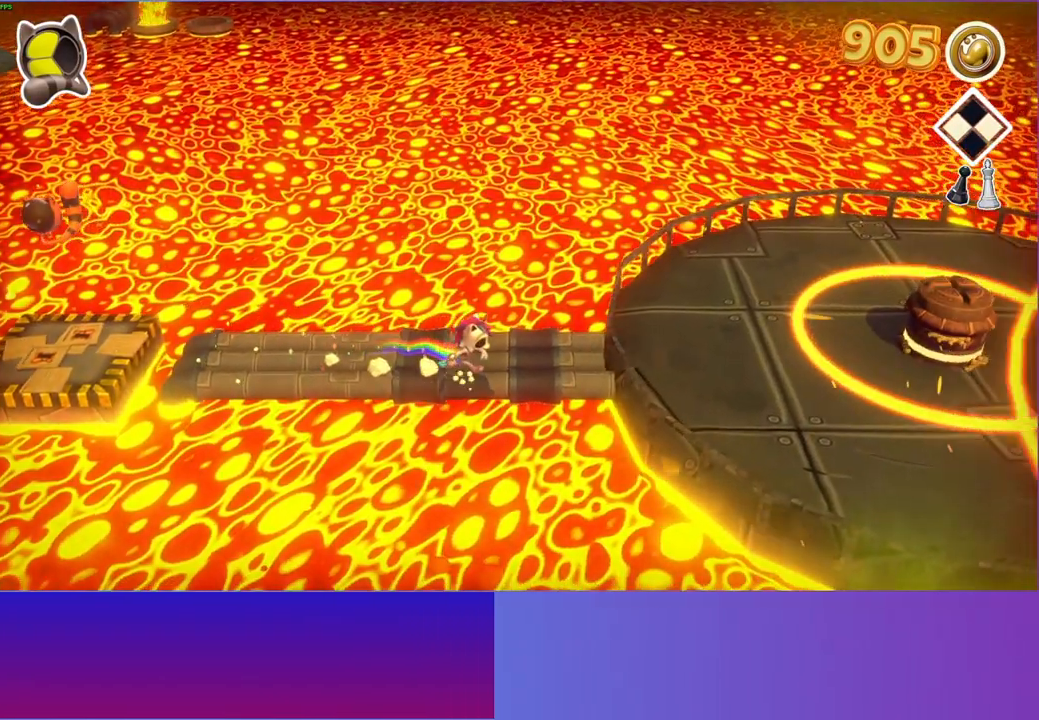
{"buttons": [], "left_stick": "down-right", "right_stick": "center", "events": [[167, "A", "up"], [200, "left_stick", "down-right"]]}
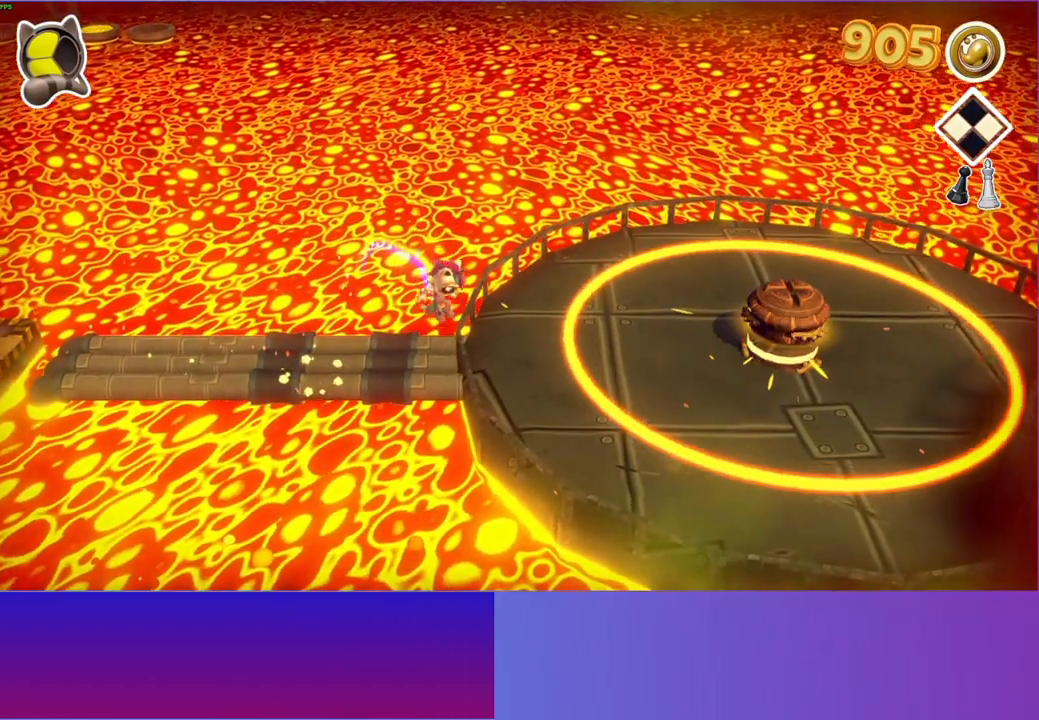
{"buttons": [], "left_stick": "right", "right_stick": "center", "events": [[183, "A", "down"], [233, "left_stick", "right"], [417, "A", "up"]]}
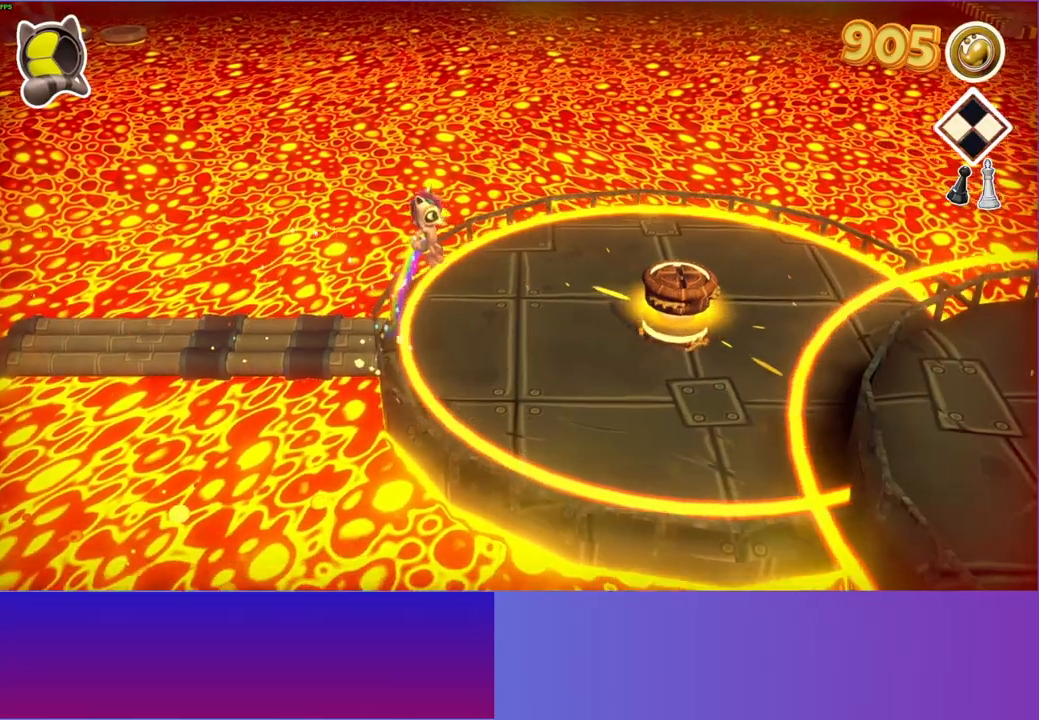
{"buttons": [], "left_stick": "down-right", "right_stick": "center", "events": [[100, "Y", "down"], [183, "Y", "up"], [450, "left_stick", "down-right"]]}
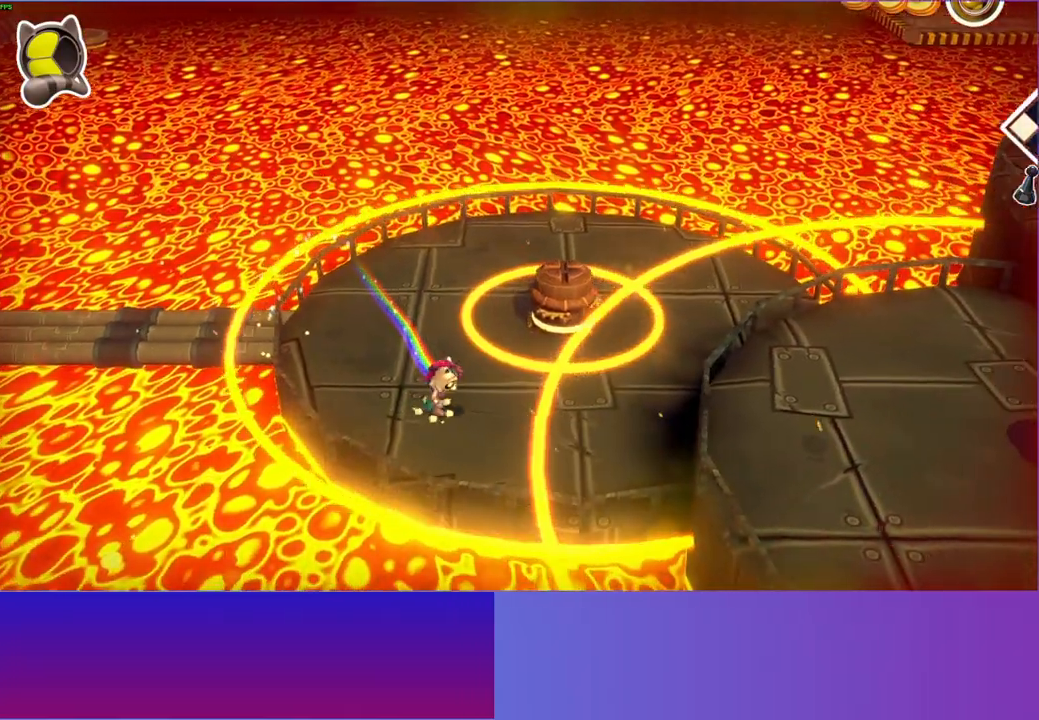
{"buttons": ["A"], "left_stick": "down-right", "right_stick": "center", "events": [[283, "A", "down"]]}
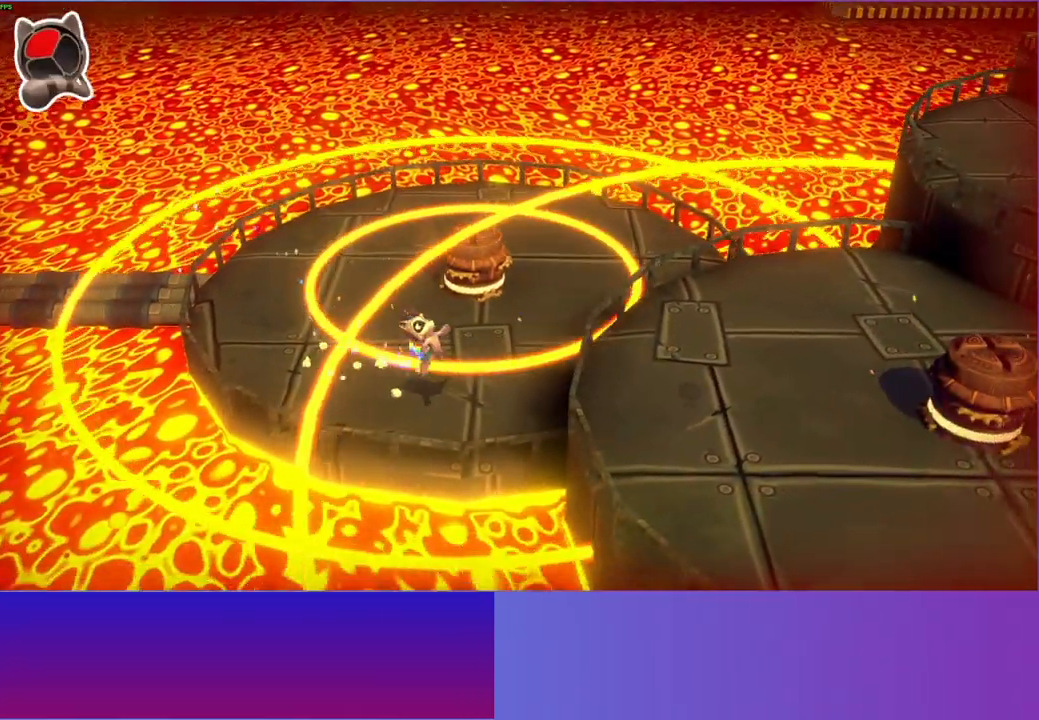
{"buttons": [], "left_stick": "right", "right_stick": "center", "events": [[67, "left_stick", "right"], [200, "A", "up"]]}
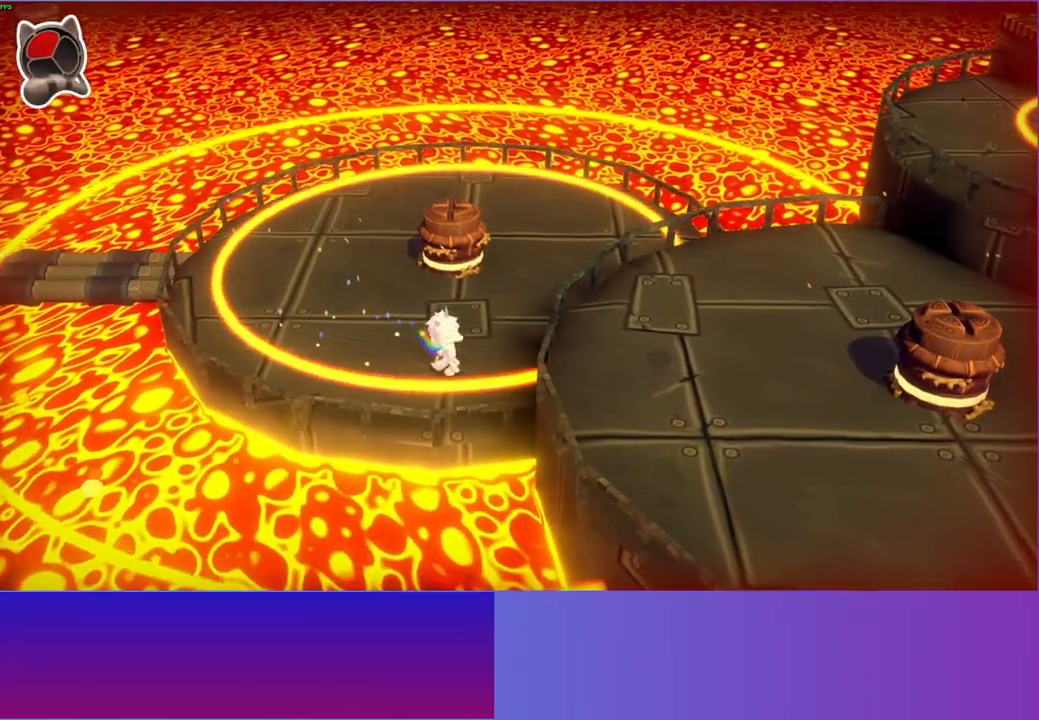
{"buttons": [], "left_stick": "down-right", "right_stick": "center", "events": [[33, "left_stick", "down-right"], [50, "A", "down"], [333, "A", "up"]]}
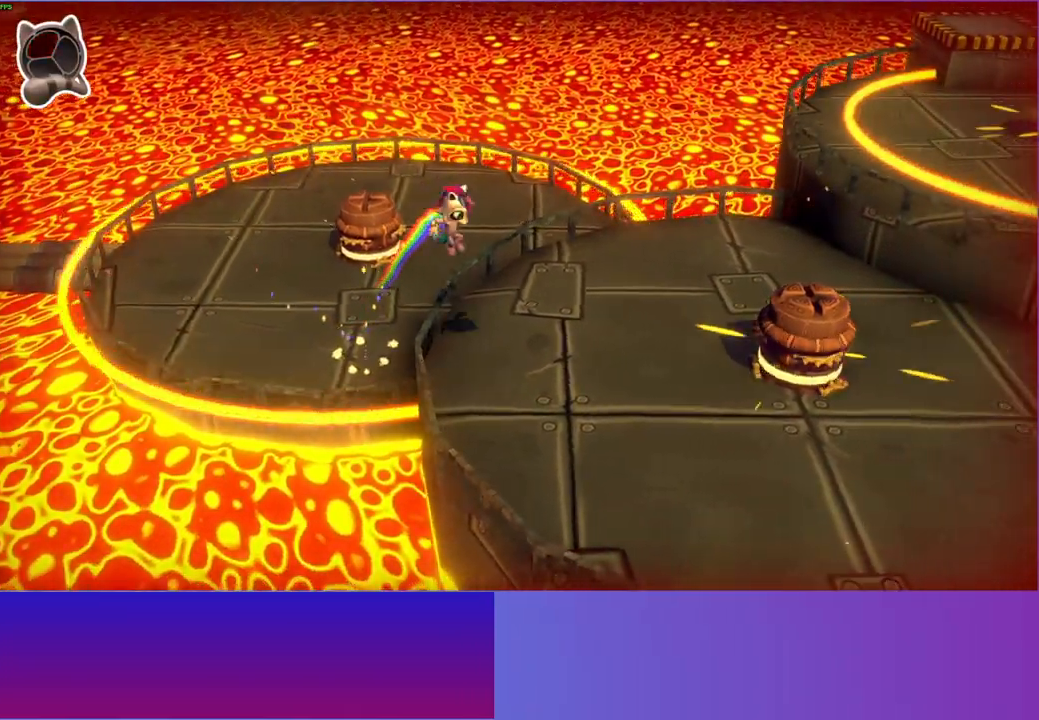
{"buttons": [], "left_stick": "right", "right_stick": "center", "events": [[167, "left_stick", "right"]]}
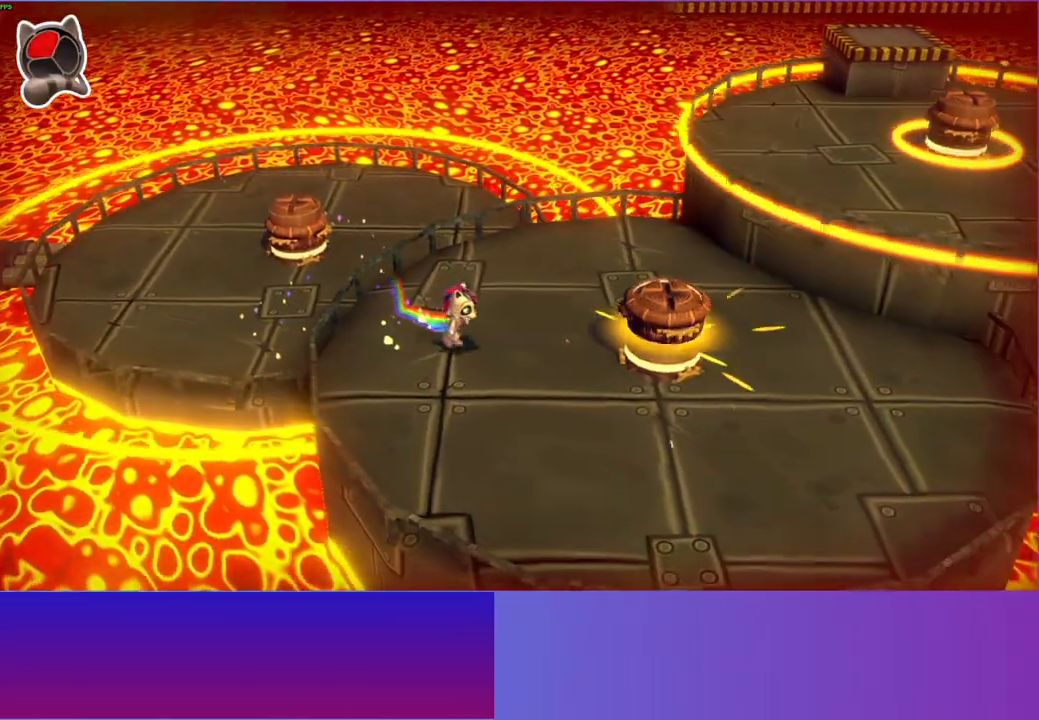
{"buttons": [], "left_stick": "up-right", "right_stick": "center", "events": [[50, "A", "down"], [300, "A", "up"], [400, "left_stick", "up-right"]]}
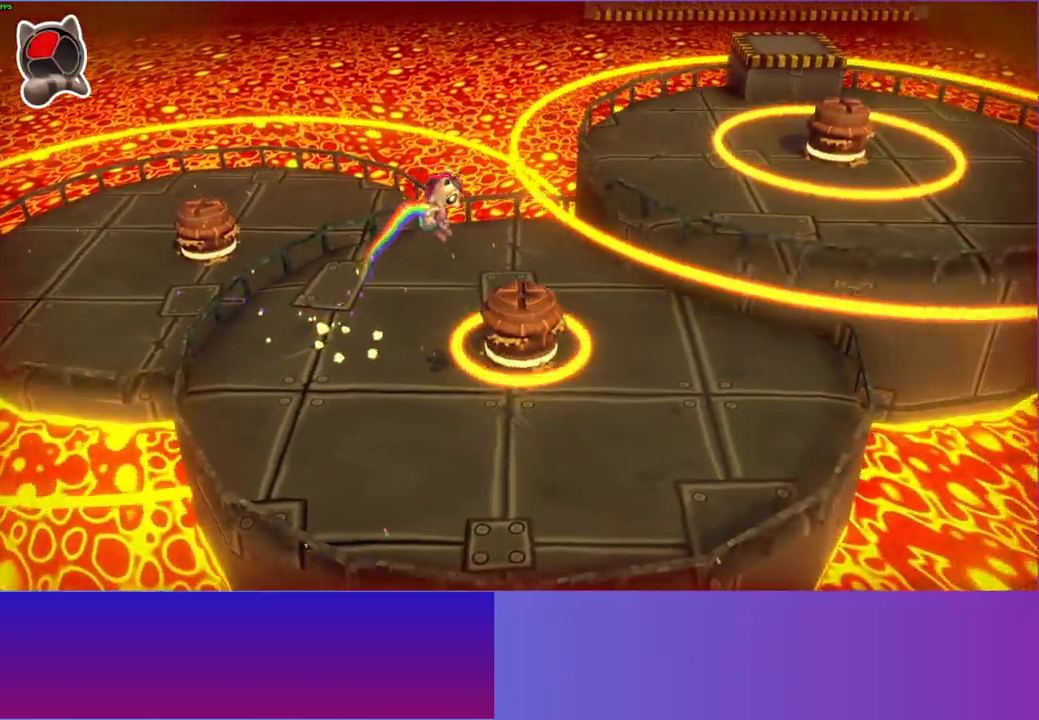
{"buttons": ["A"], "left_stick": "up-right", "right_stick": "center", "events": [[467, "A", "down"]]}
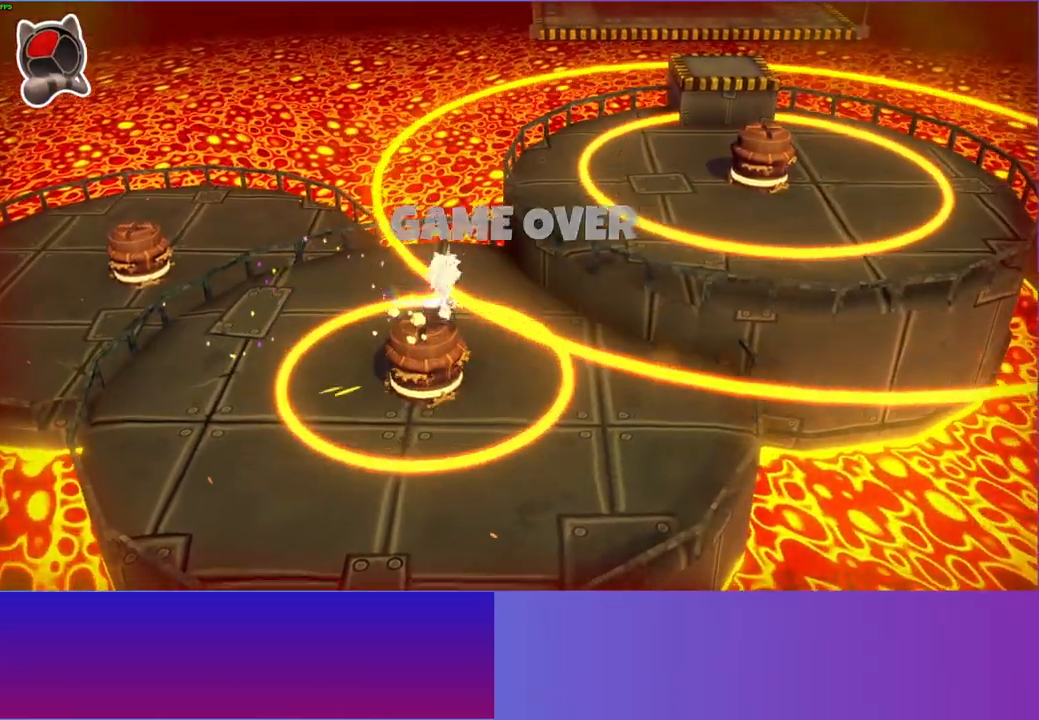
{"buttons": [], "left_stick": "center", "right_stick": "center", "events": [[300, "A", "up"], [450, "left_stick", "center"]]}
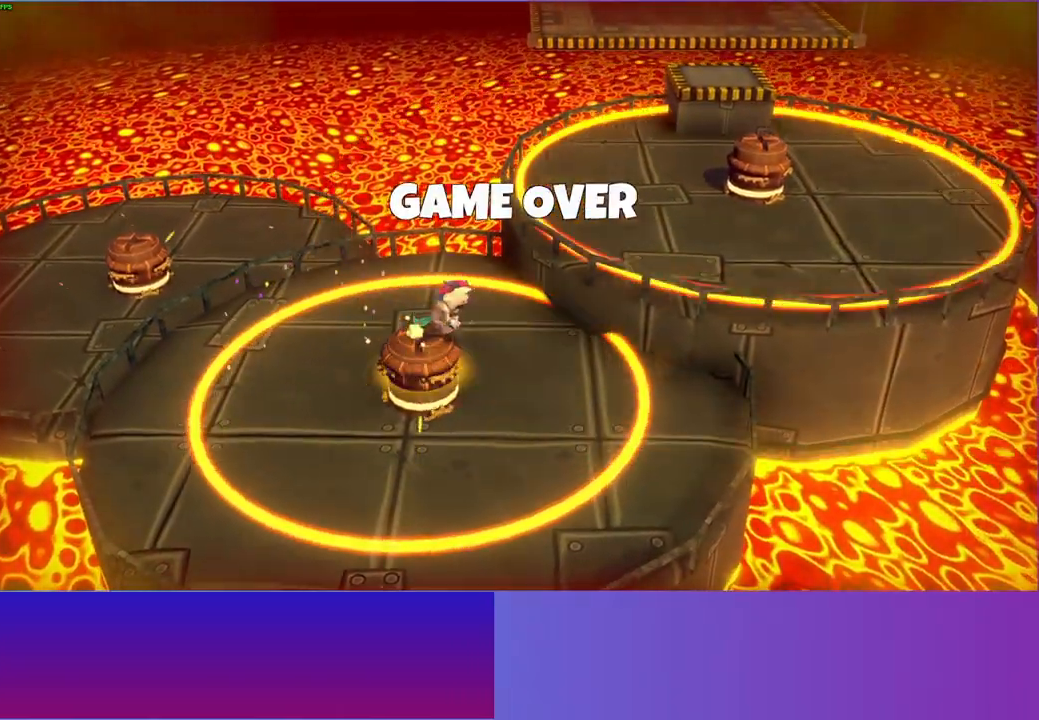
{"buttons": [], "left_stick": "center", "right_stick": "center", "events": []}
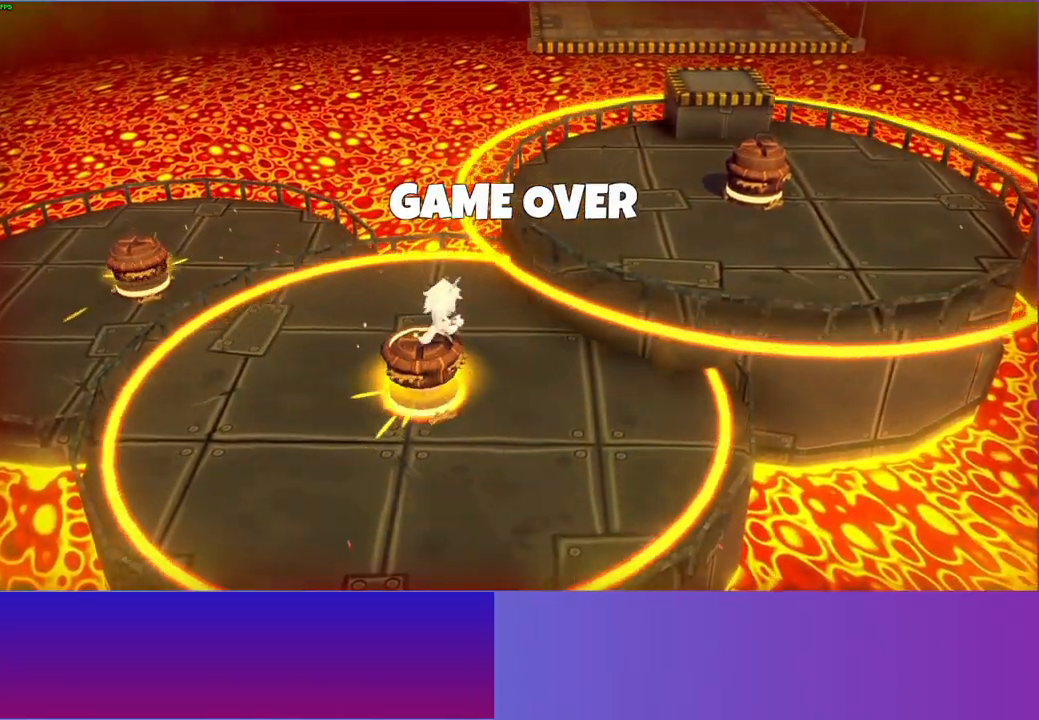
{"buttons": [], "left_stick": "center", "right_stick": "center", "events": []}
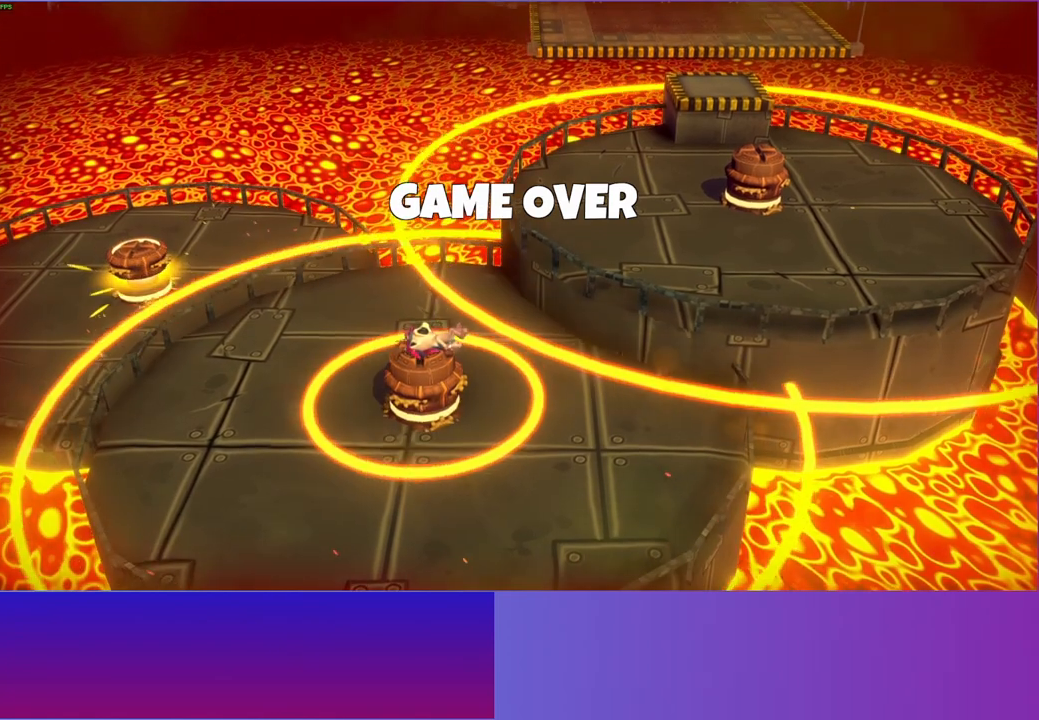
{"buttons": [], "left_stick": "center", "right_stick": "center", "events": []}
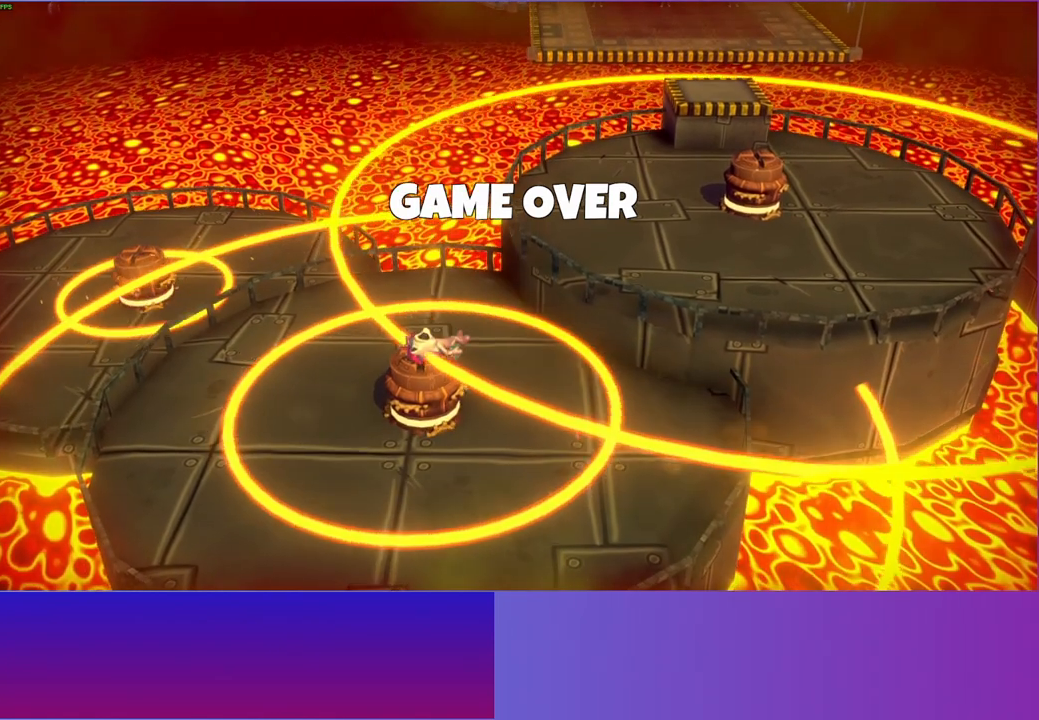
{"buttons": [], "left_stick": "center", "right_stick": "center", "events": []}
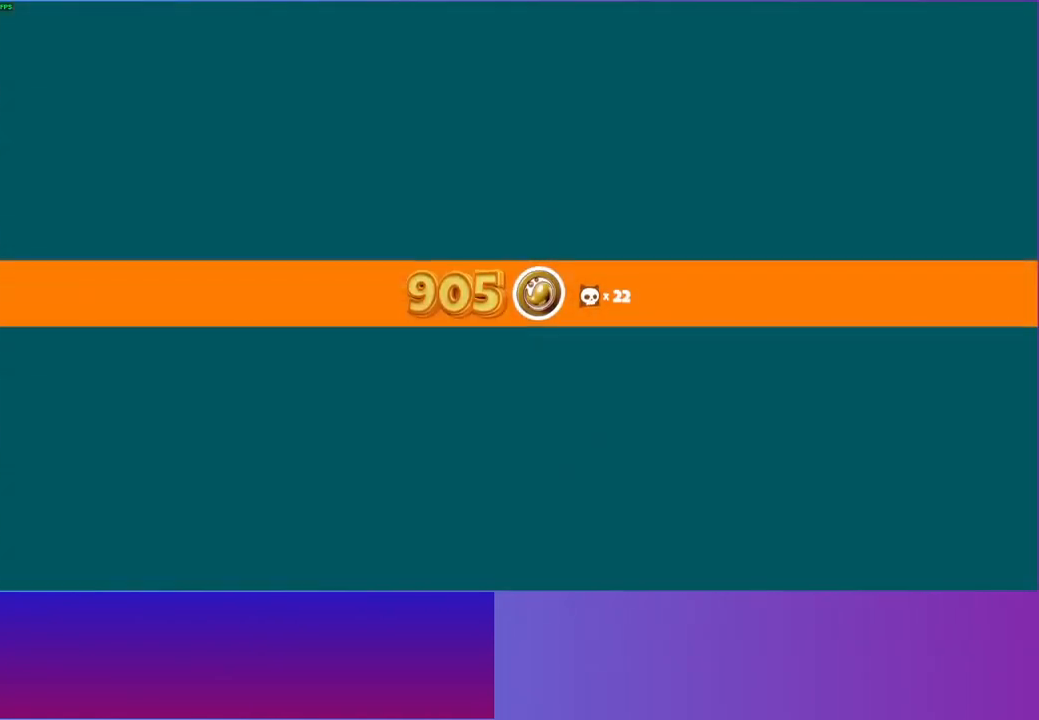
{"buttons": [], "left_stick": "center", "right_stick": "center", "events": []}
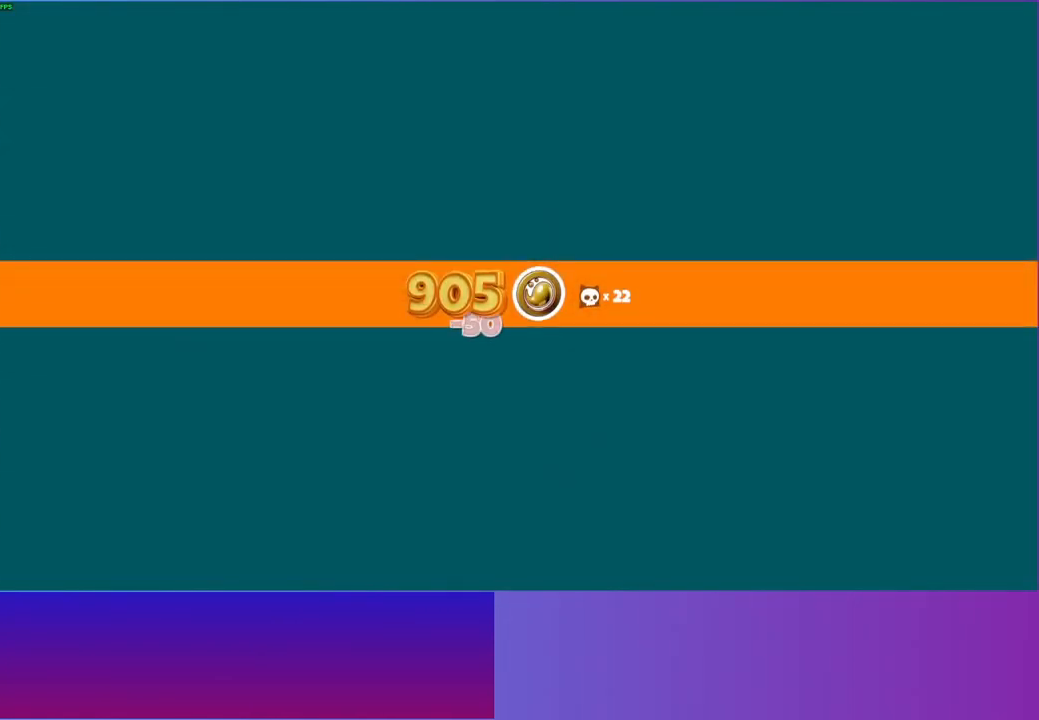
{"buttons": [], "left_stick": "center", "right_stick": "center", "events": []}
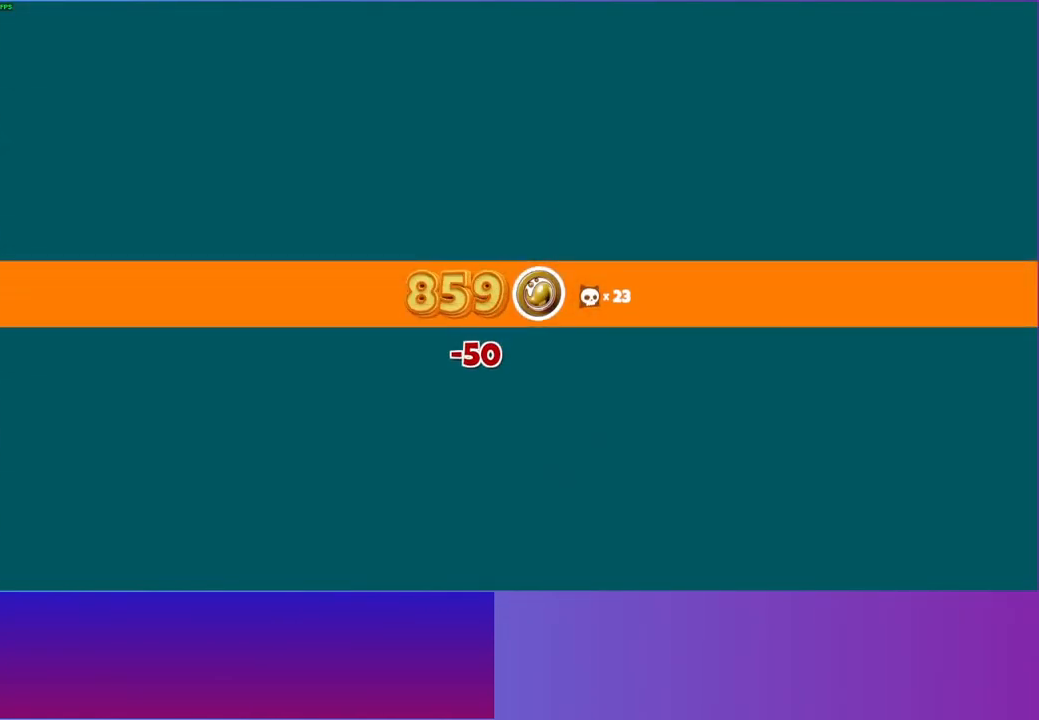
{"buttons": [], "left_stick": "center", "right_stick": "center", "events": []}
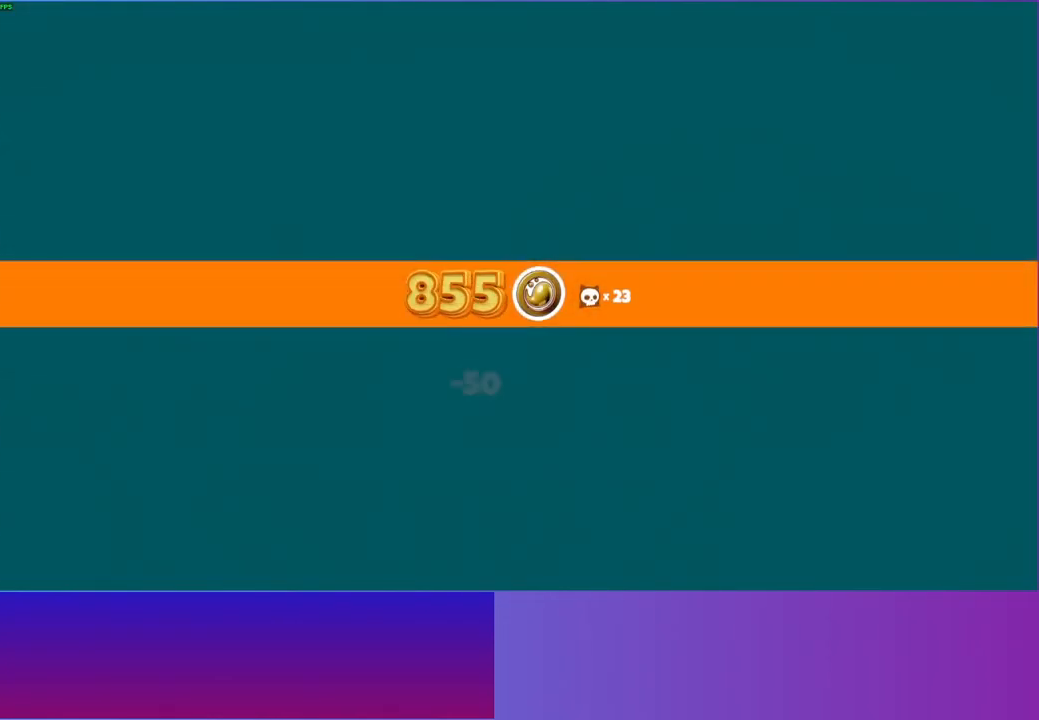
{"buttons": [], "left_stick": "center", "right_stick": "center", "events": []}
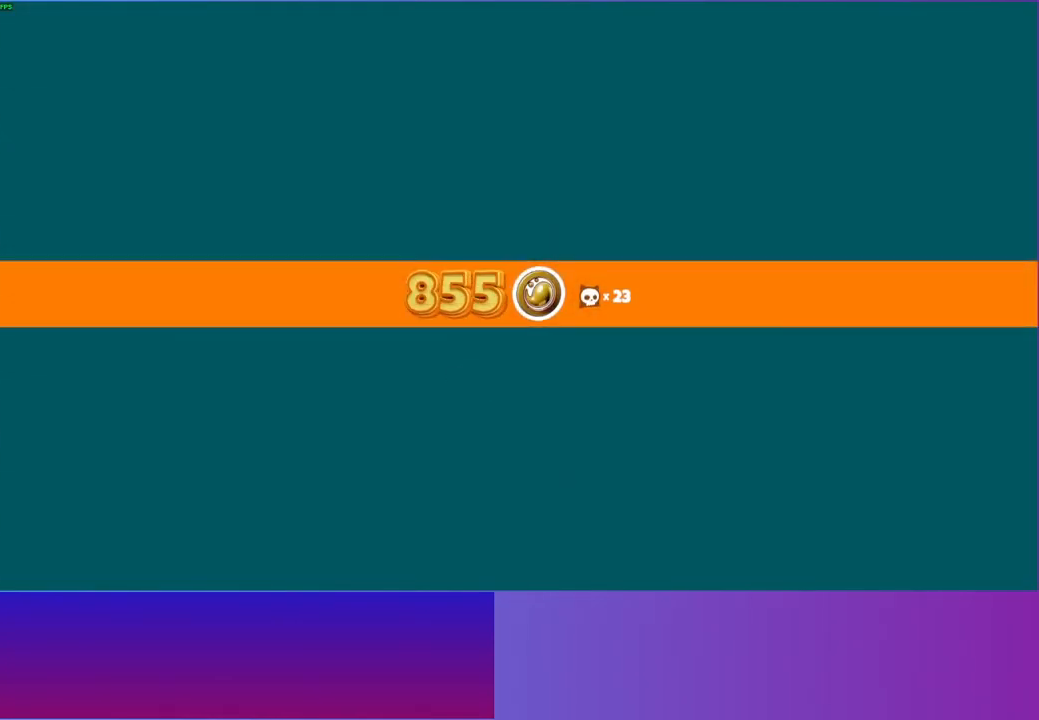
{"buttons": [], "left_stick": "center", "right_stick": "center", "events": []}
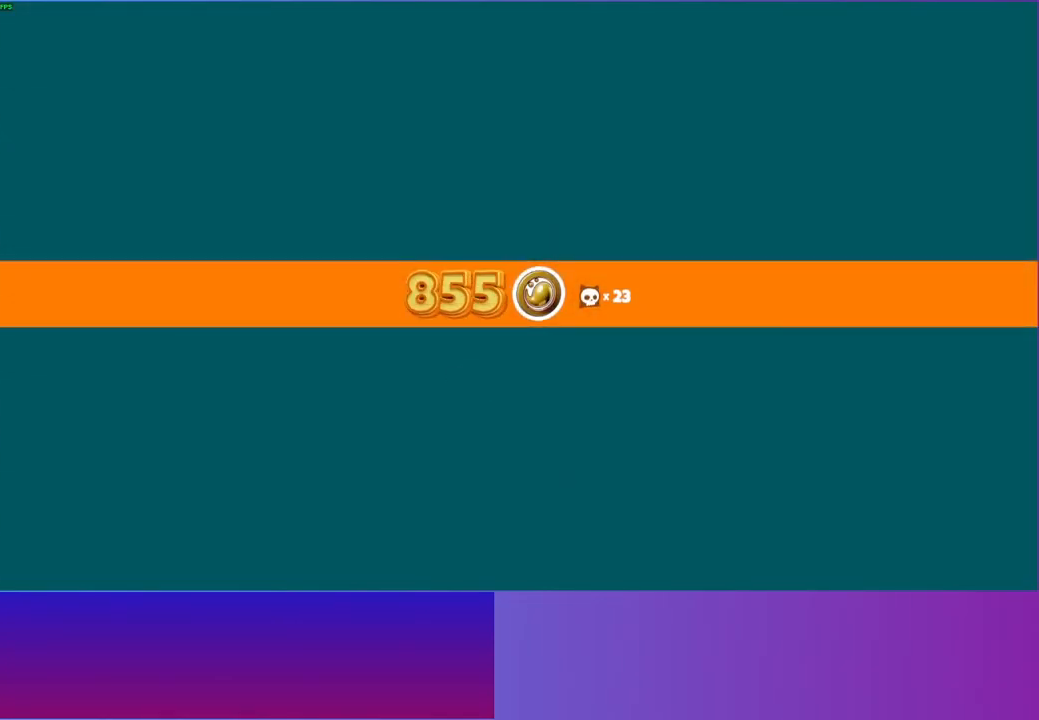
{"buttons": [], "left_stick": "center", "right_stick": "center", "events": [[317, "Y", "down"], [450, "Y", "up"]]}
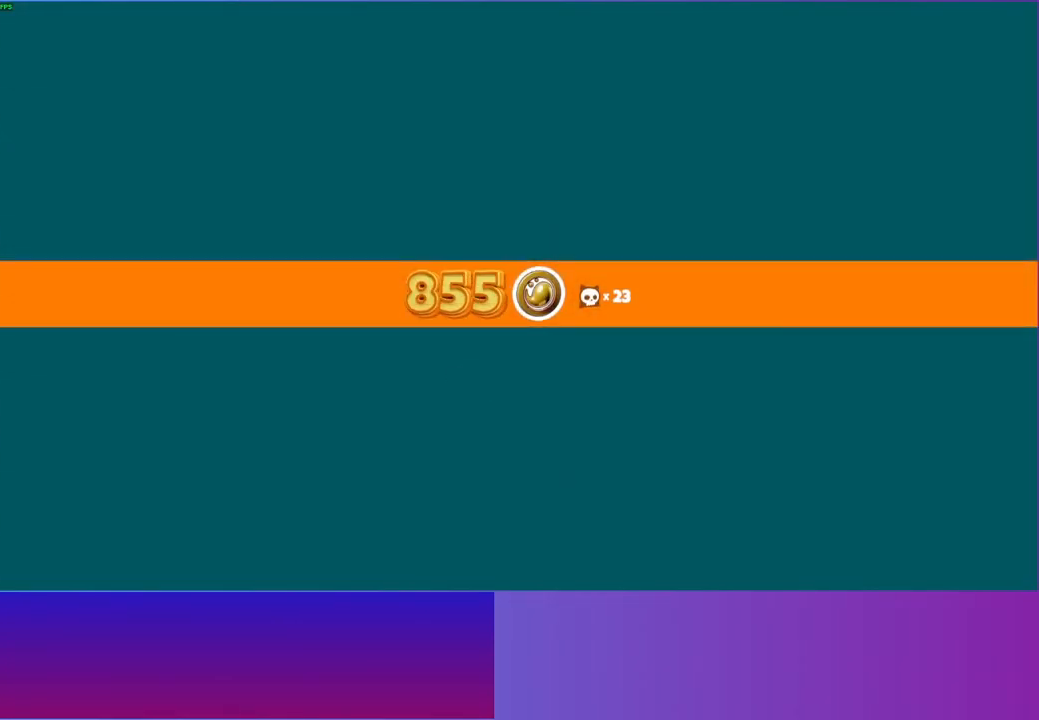
{"buttons": [], "left_stick": "center", "right_stick": "center", "events": []}
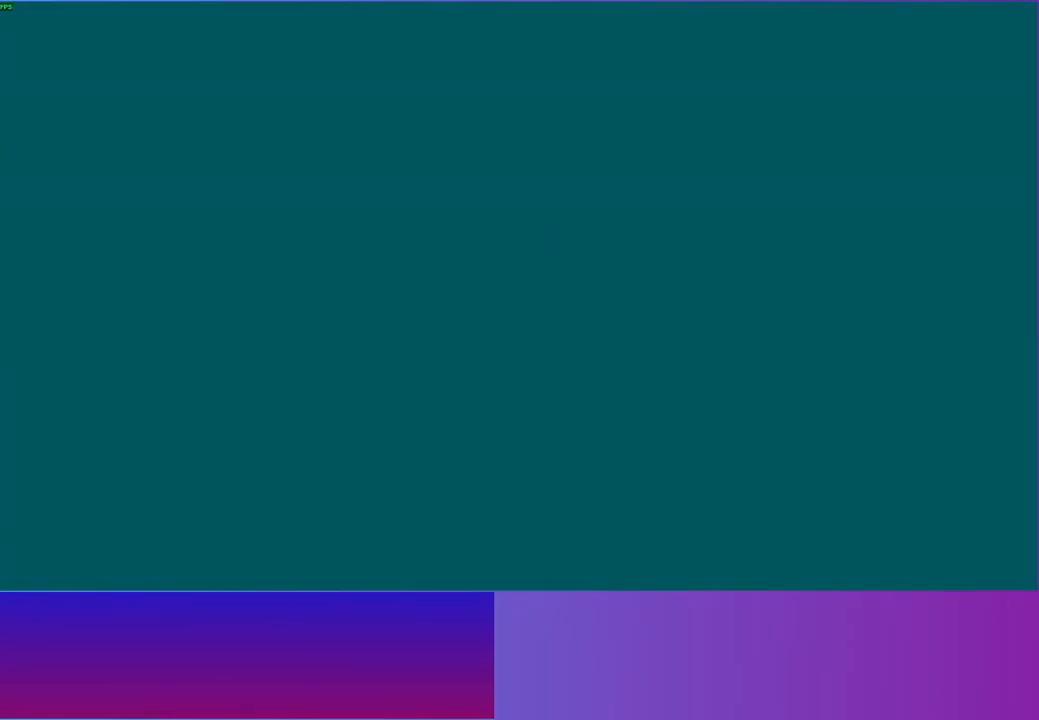
{"buttons": [], "left_stick": "center", "right_stick": "center", "events": []}
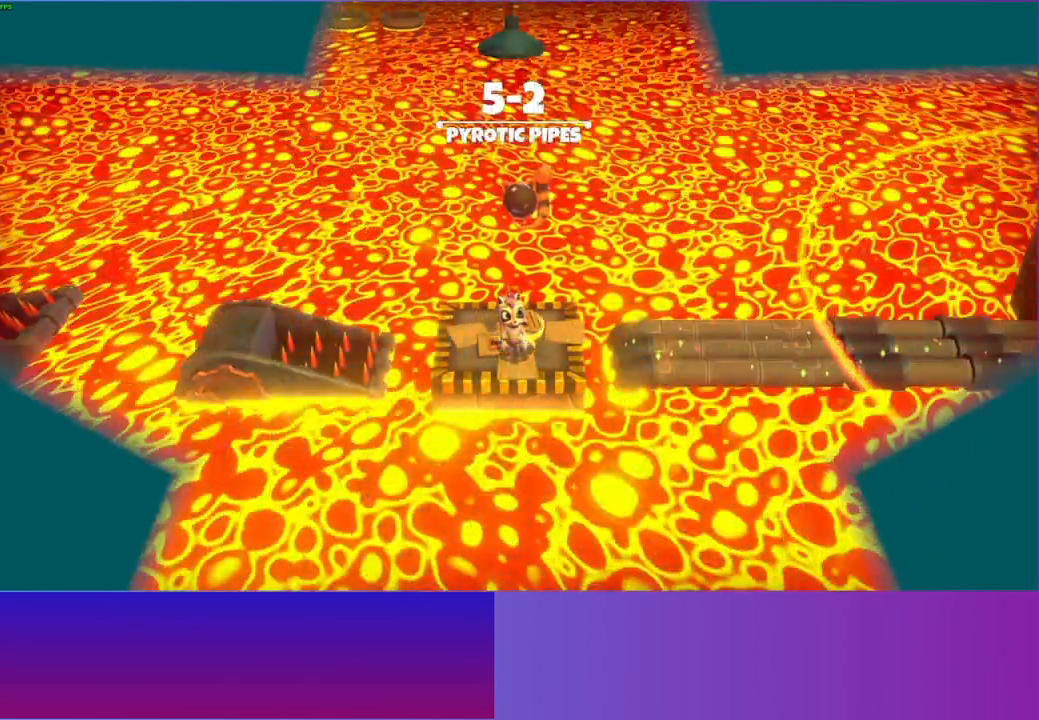
{"buttons": [], "left_stick": "right", "right_stick": "center", "events": [[33, "left_stick", "right"]]}
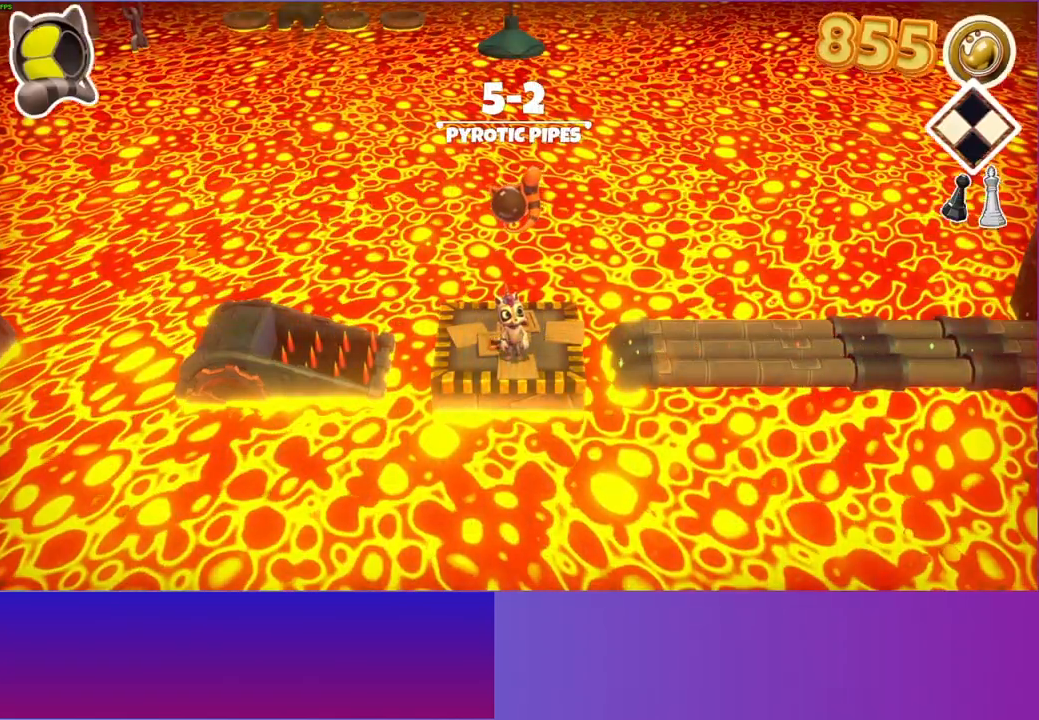
{"buttons": [], "left_stick": "right", "right_stick": "center", "events": [[400, "A", "down"], [483, "A", "up"]]}
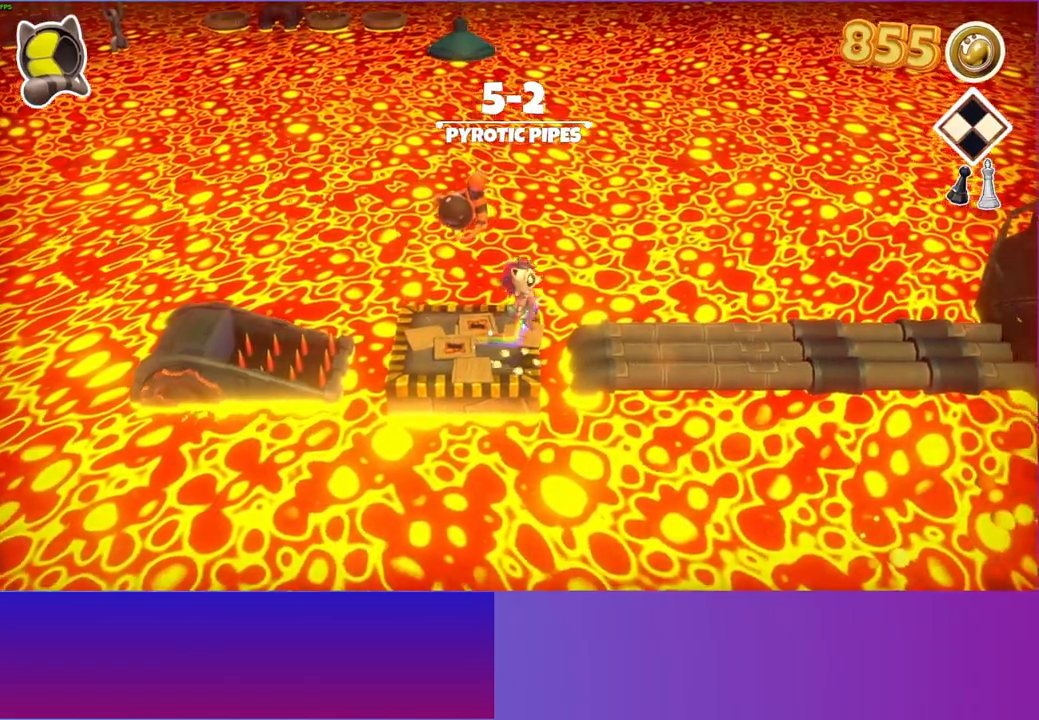
{"buttons": [], "left_stick": "right", "right_stick": "center", "events": [[200, "Y", "down"], [300, "Y", "up"]]}